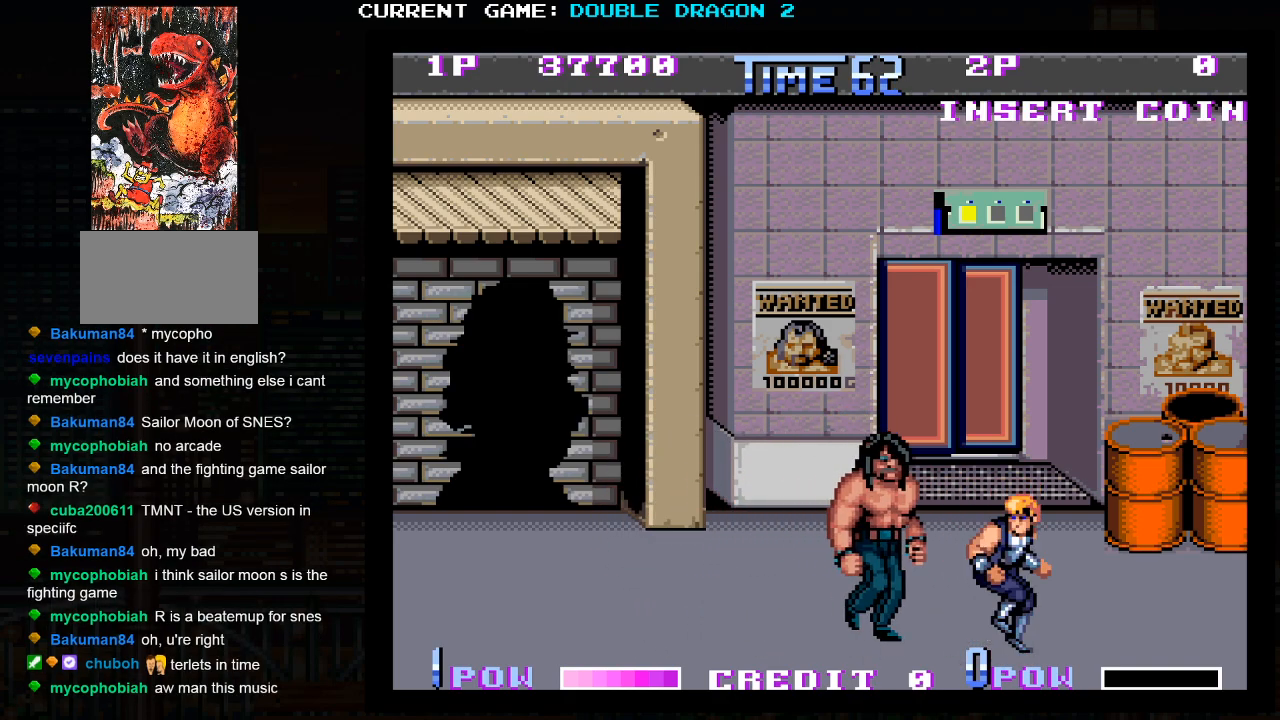
Gameplay with a controller (arcade stick); each line is a JSON object with the inputs held at the frame after it. "events" lists button and stick changes between this image and that frame as [ms after this image, input, new state], when the widget could be followed in between. Not read: L3 R3 left_stick.
{"buttons": ["SQUARE"], "events": [[450, "SQUARE", "down"]]}
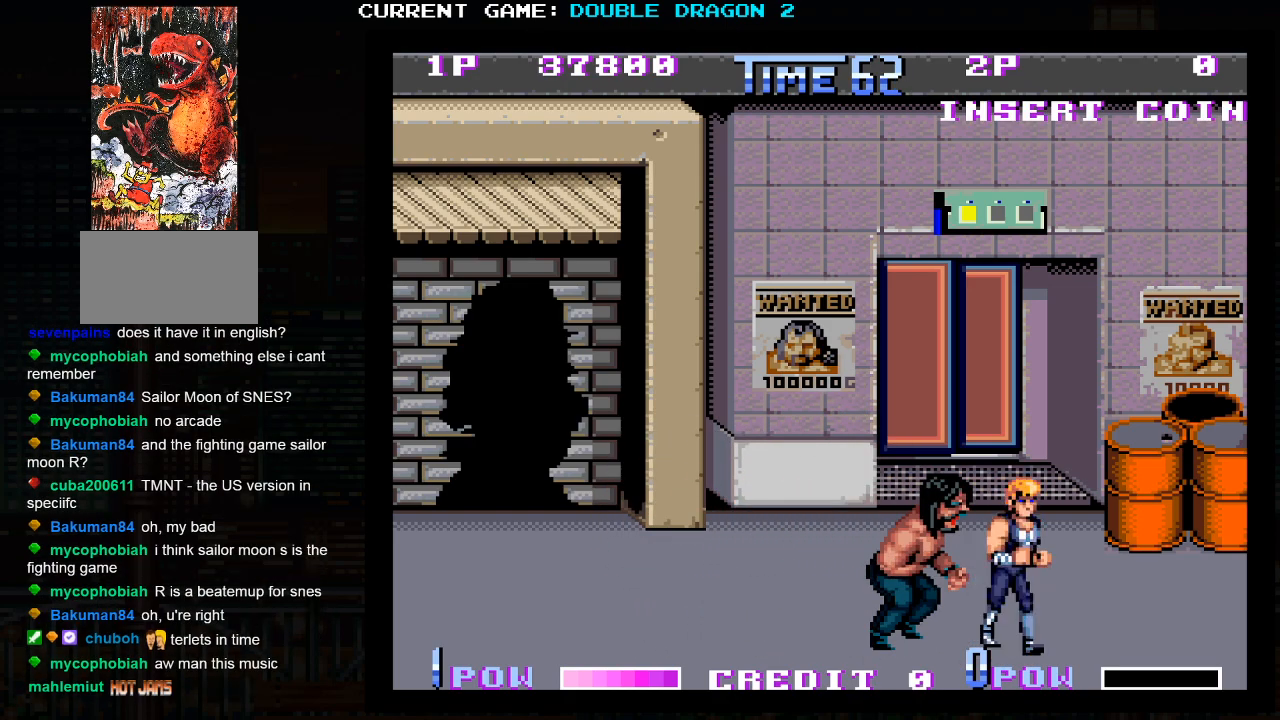
{"buttons": [], "events": [[17, "SQUARE", "up"], [100, "SQUARE", "down"], [200, "SQUARE", "up"]]}
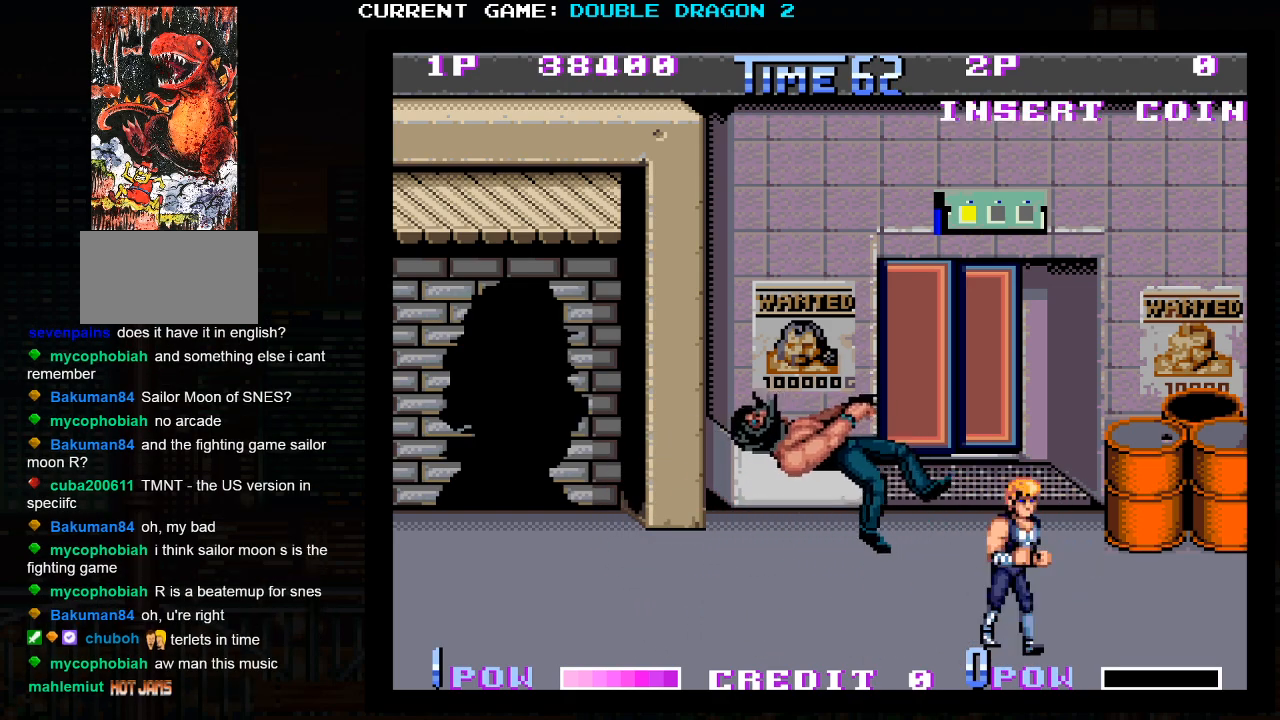
{"buttons": [], "events": []}
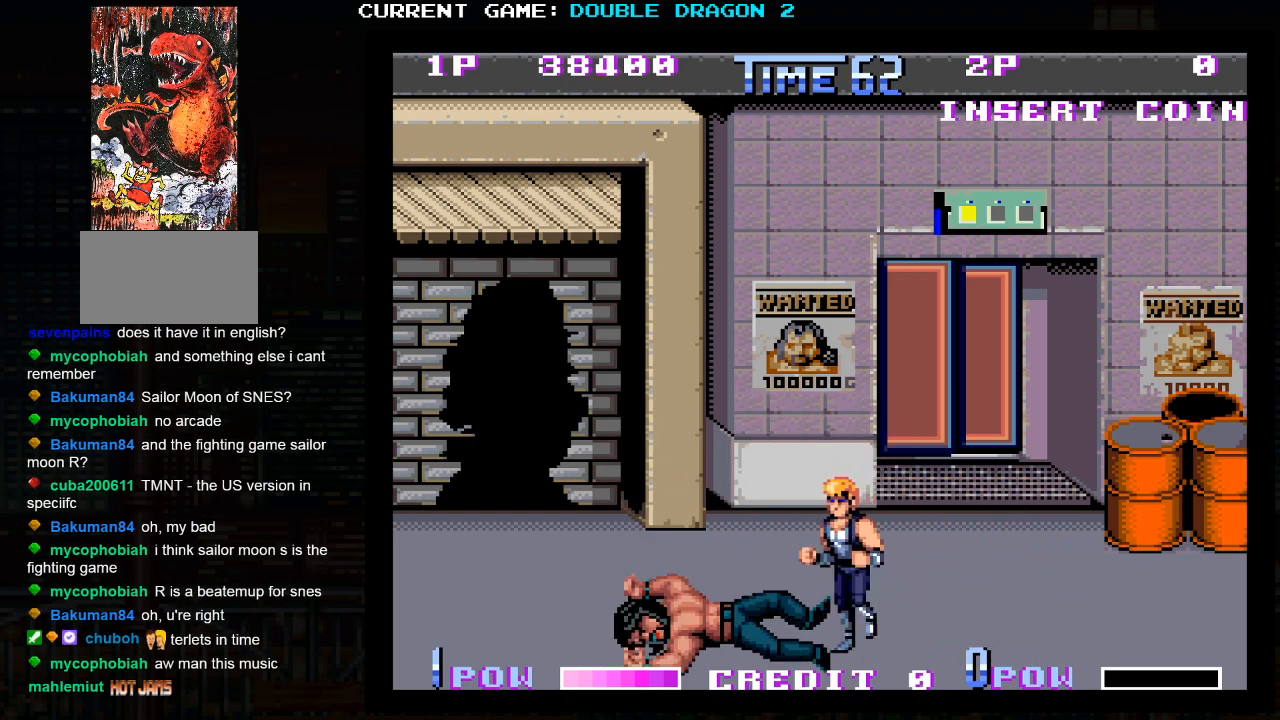
{"buttons": [], "events": []}
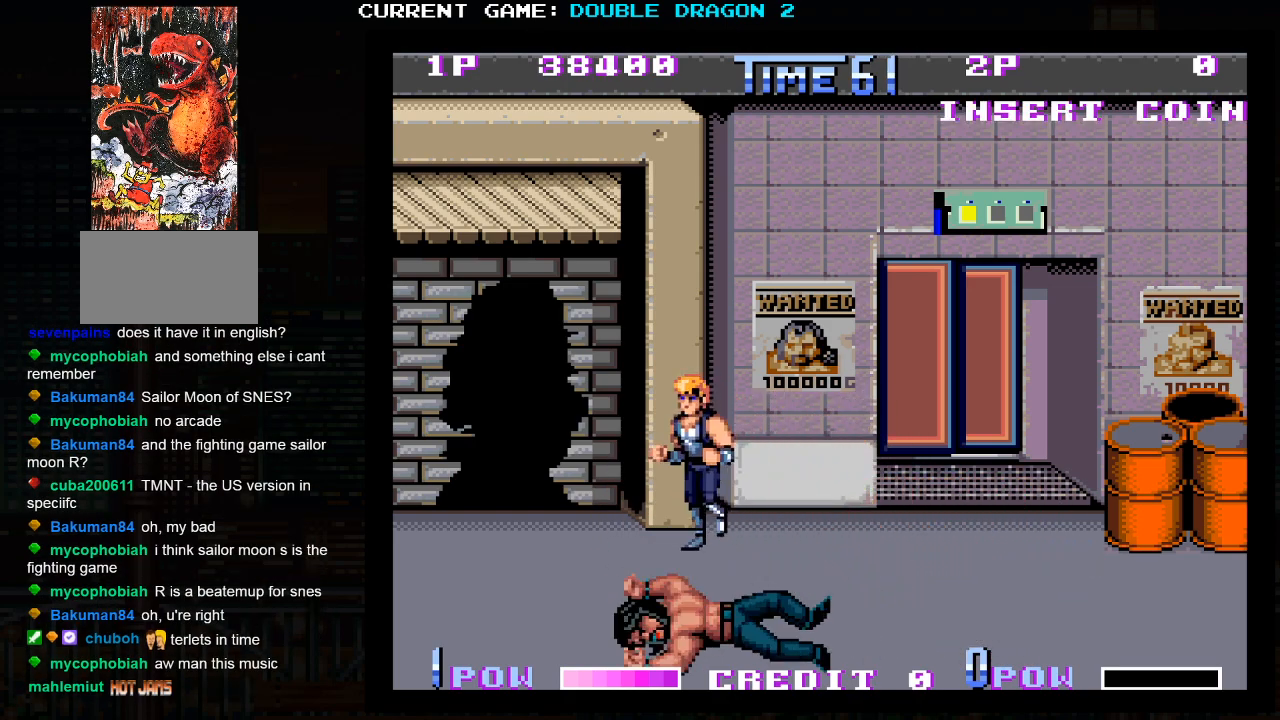
{"buttons": [], "events": []}
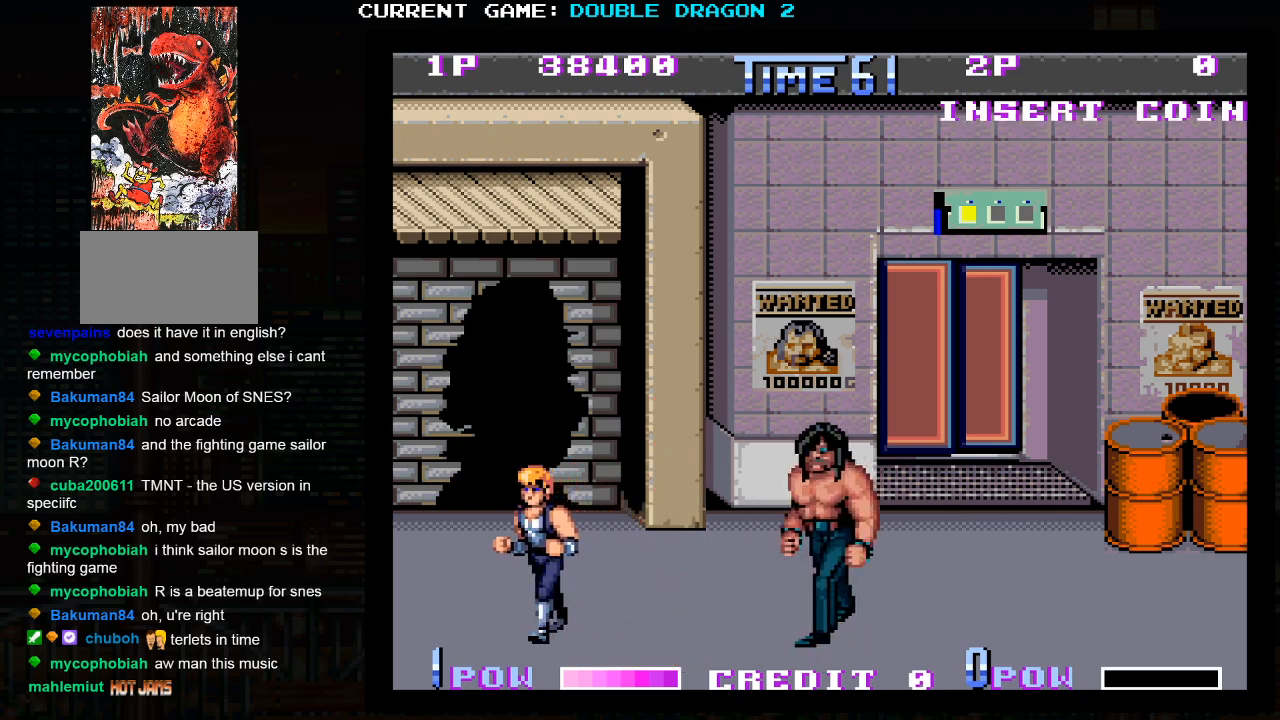
{"buttons": ["TRIANGLE"], "events": [[483, "TRIANGLE", "down"]]}
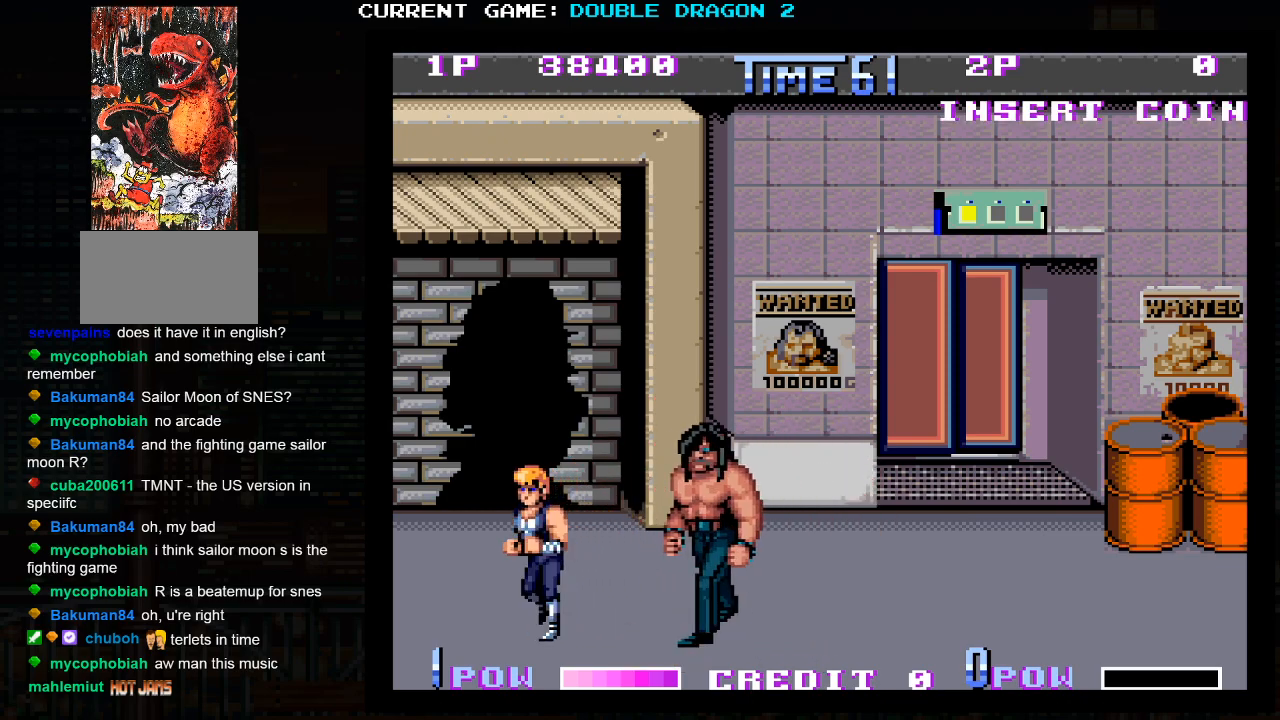
{"buttons": [], "events": [[100, "TRIANGLE", "up"], [467, "TRIANGLE", "down"], [500, "TRIANGLE", "up"]]}
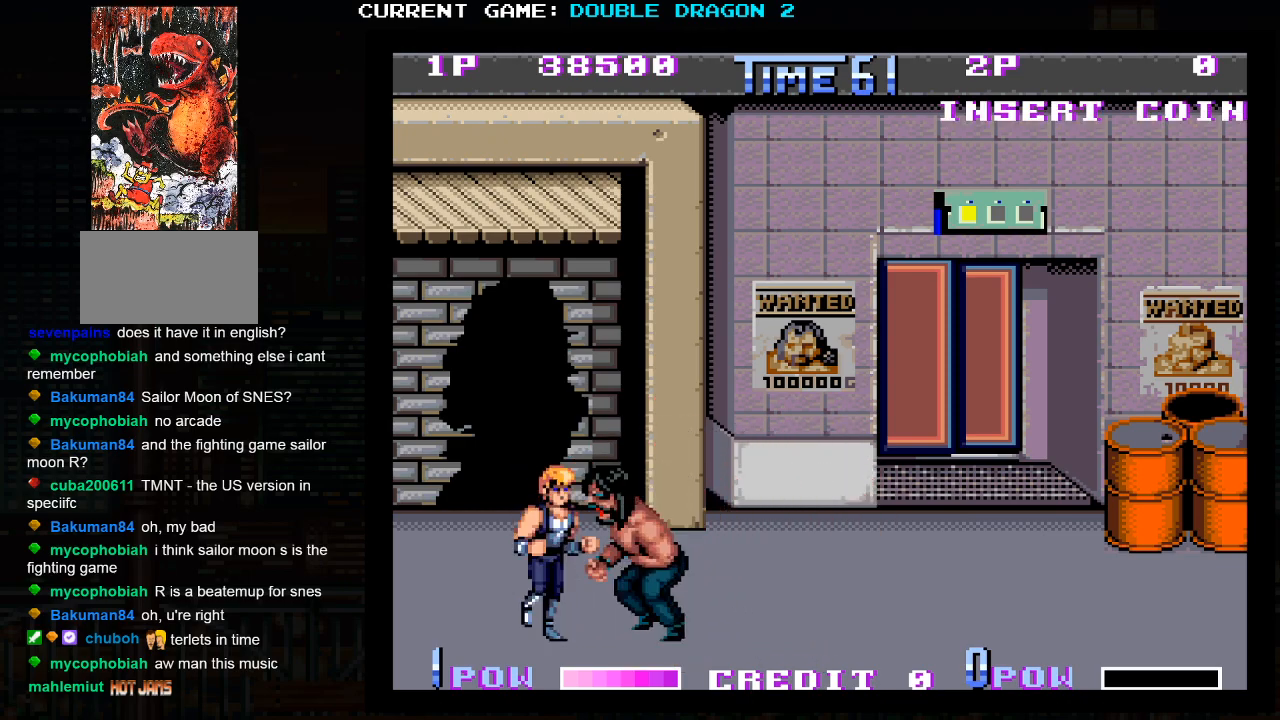
{"buttons": [], "events": [[83, "TRIANGLE", "down"], [150, "TRIANGLE", "up"], [183, "TRIANGLE", "down"], [267, "TRIANGLE", "up"], [333, "TRIANGLE", "down"], [417, "TRIANGLE", "up"]]}
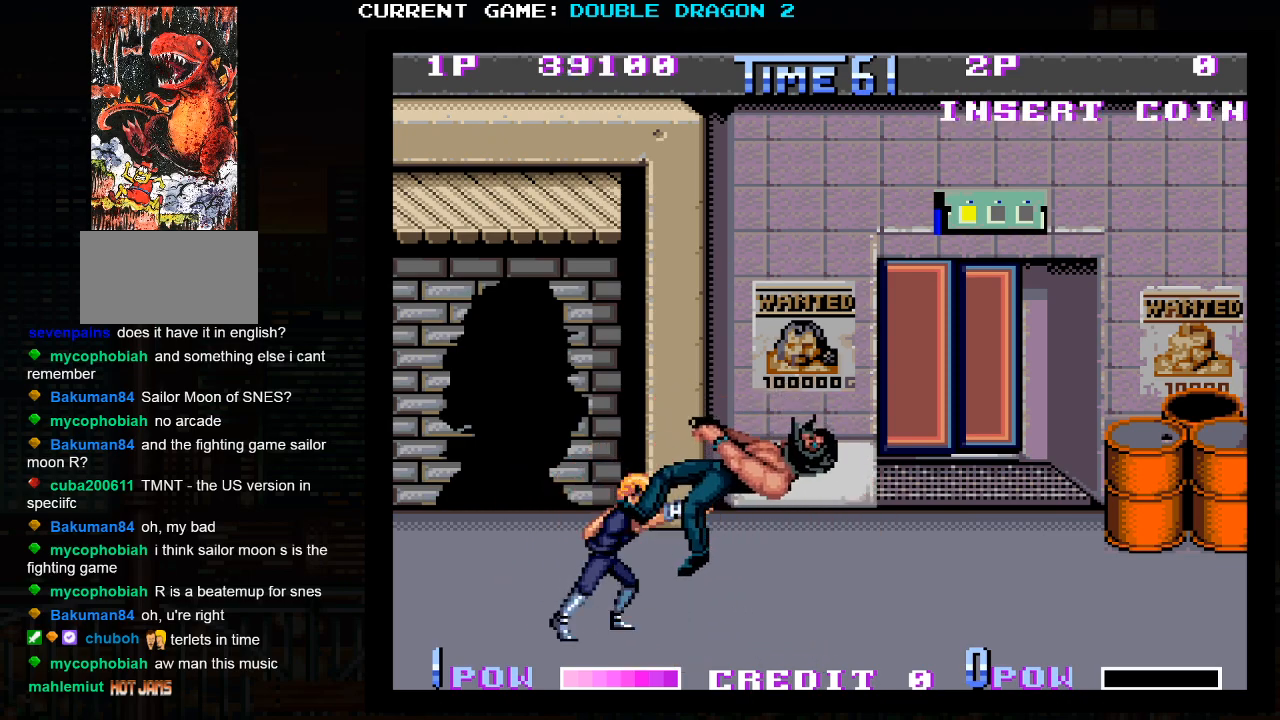
{"buttons": [], "events": [[367, "CROSS", "down"], [367, "TRIANGLE", "down"], [417, "CROSS", "up"], [417, "TRIANGLE", "up"]]}